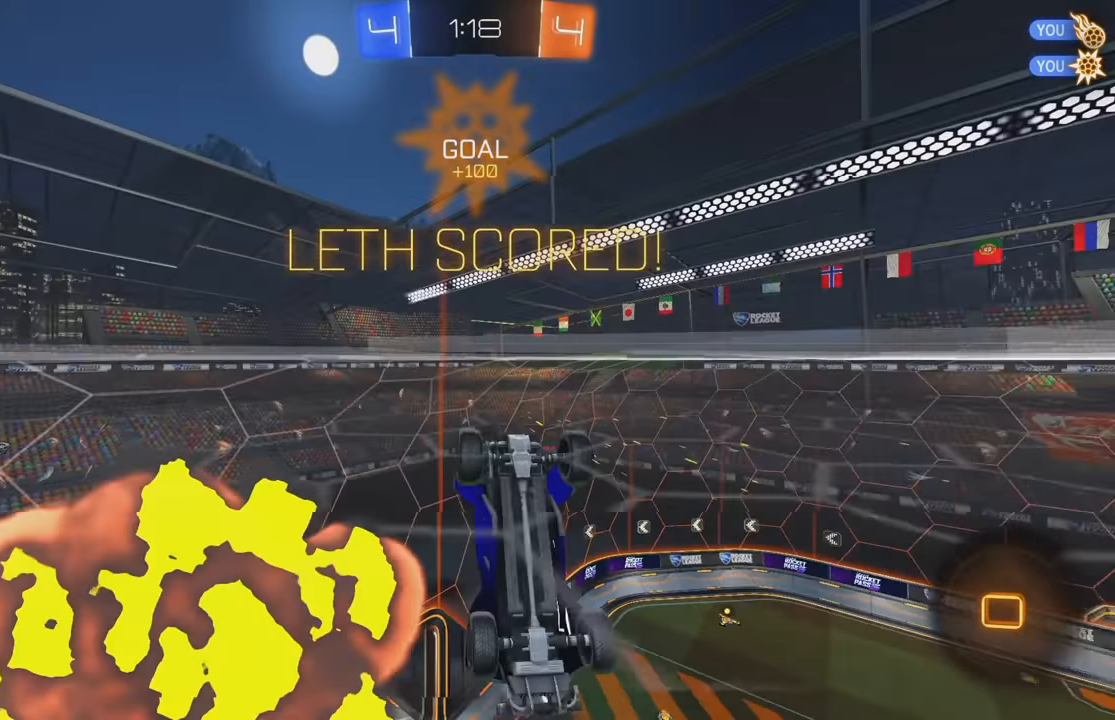
Gameplay with a controller (Xbox layout); each line is a JSON object with the inputs held at the frame after it. "events" lists button and stick changes between this image and that frame as [ms after this image, input, new state], when the widget could be followed in between. Not read: DPAD_DOWN DPAD_LEFT DPAD_RIGHT DPAD_UP L3 R3 SELECT START right_stick.
{"buttons": ["B"], "left_stick": "center", "events": [[17, "Y", "up"], [184, "B", "up"], [234, "B", "down"], [284, "B", "up"], [284, "Y", "down"], [300, "Y", "up"], [367, "B", "down"]]}
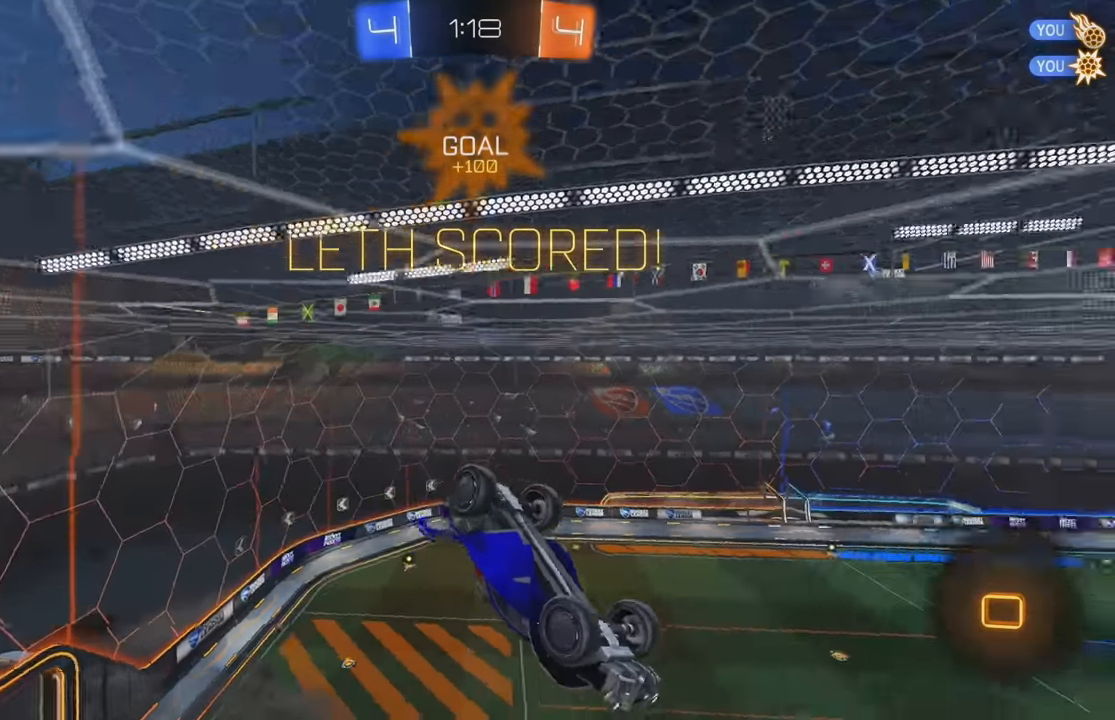
{"buttons": ["B", "L1"], "left_stick": "down-right", "events": [[467, "L1", "down"], [484, "left_stick", "down-right"]]}
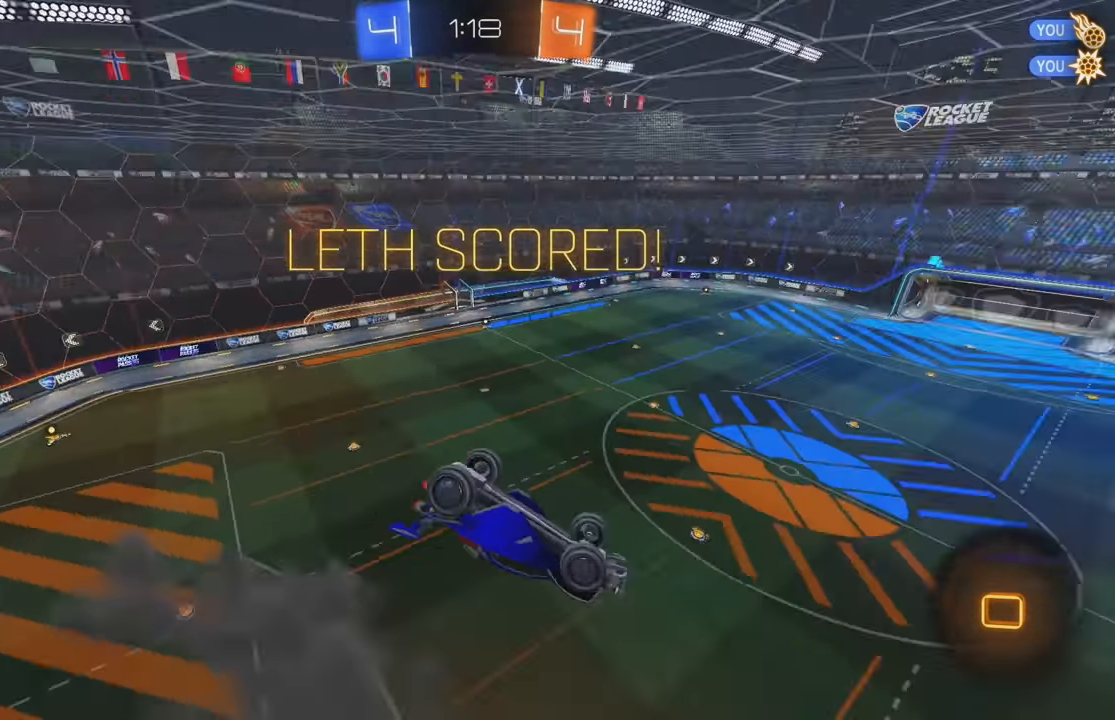
{"buttons": [], "left_stick": "center", "events": [[400, "B", "up"], [484, "L1", "up"], [484, "left_stick", "center"]]}
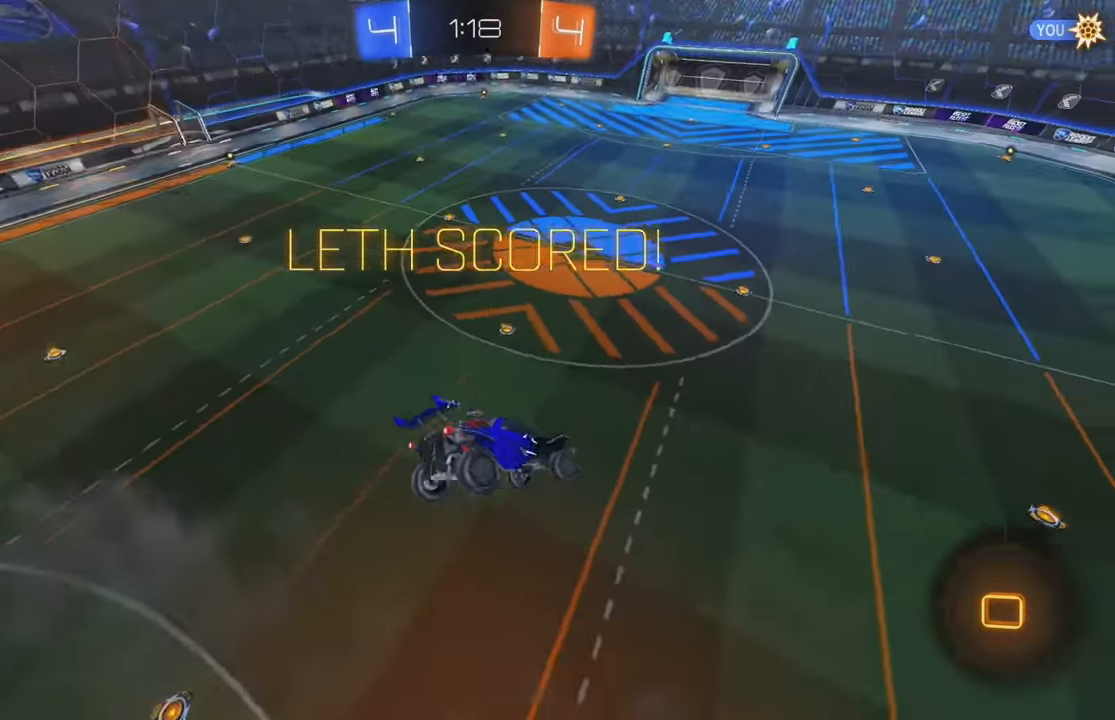
{"buttons": [], "left_stick": "center", "events": [[17, "A", "down"], [117, "A", "up"], [200, "A", "down"], [267, "A", "up"], [333, "A", "down"], [400, "A", "up"]]}
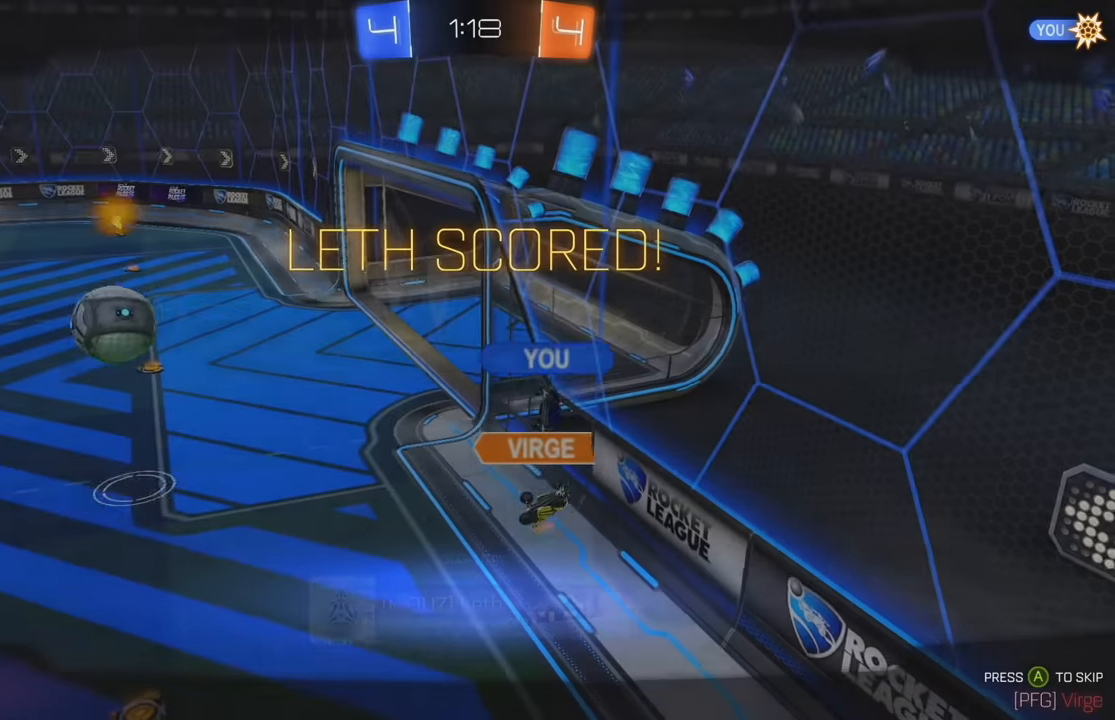
{"buttons": [], "left_stick": "center", "events": [[16, "A", "down"], [100, "A", "up"], [183, "A", "down"], [266, "A", "up"], [366, "A", "down"], [433, "A", "up"]]}
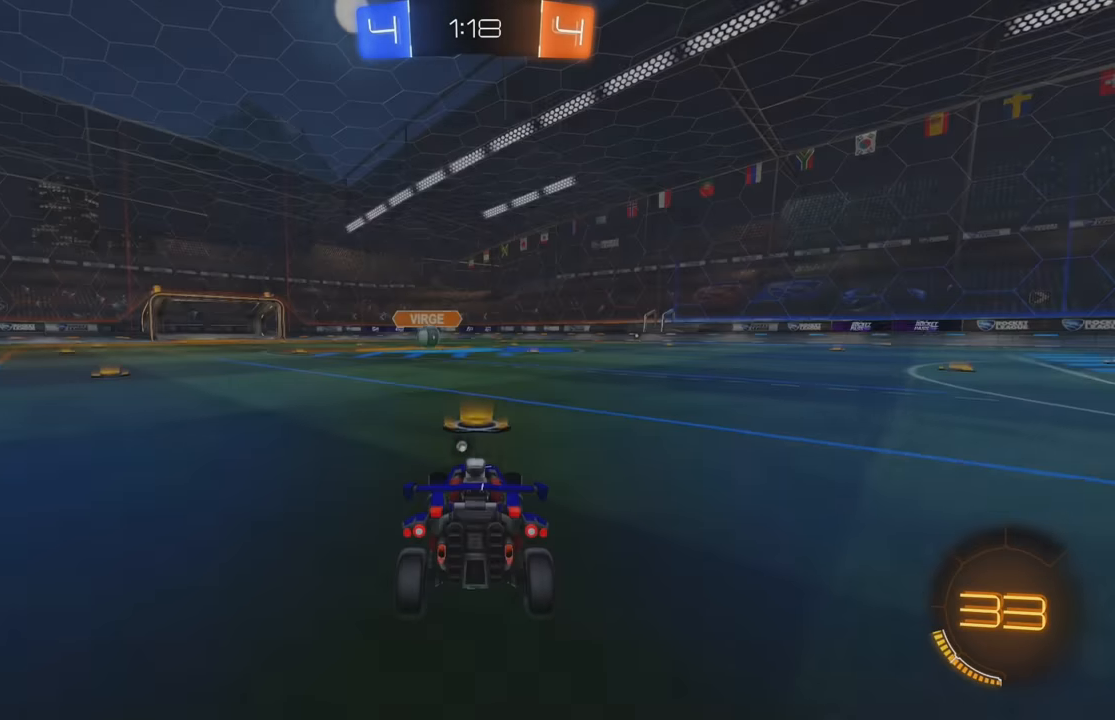
{"buttons": [], "left_stick": "center", "events": [[16, "A", "down"], [116, "A", "up"]]}
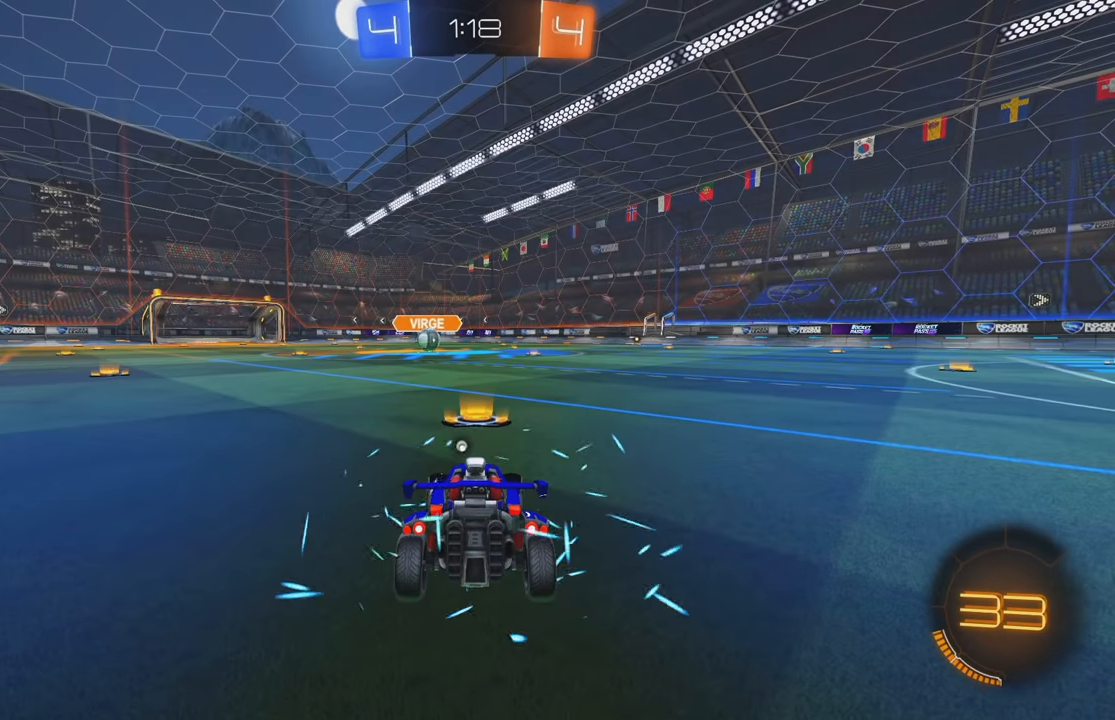
{"buttons": [], "left_stick": "center", "events": [[150, "A", "down"], [283, "A", "up"], [350, "A", "down"], [450, "A", "up"]]}
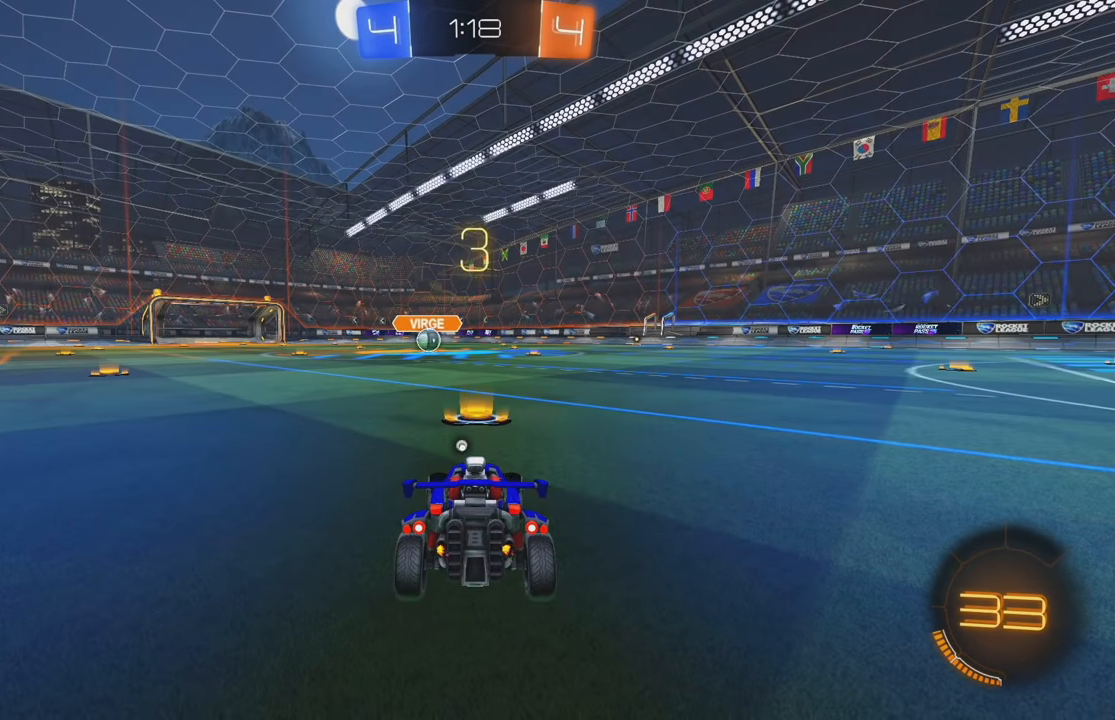
{"buttons": ["A"], "left_stick": "center", "events": [[400, "A", "down"]]}
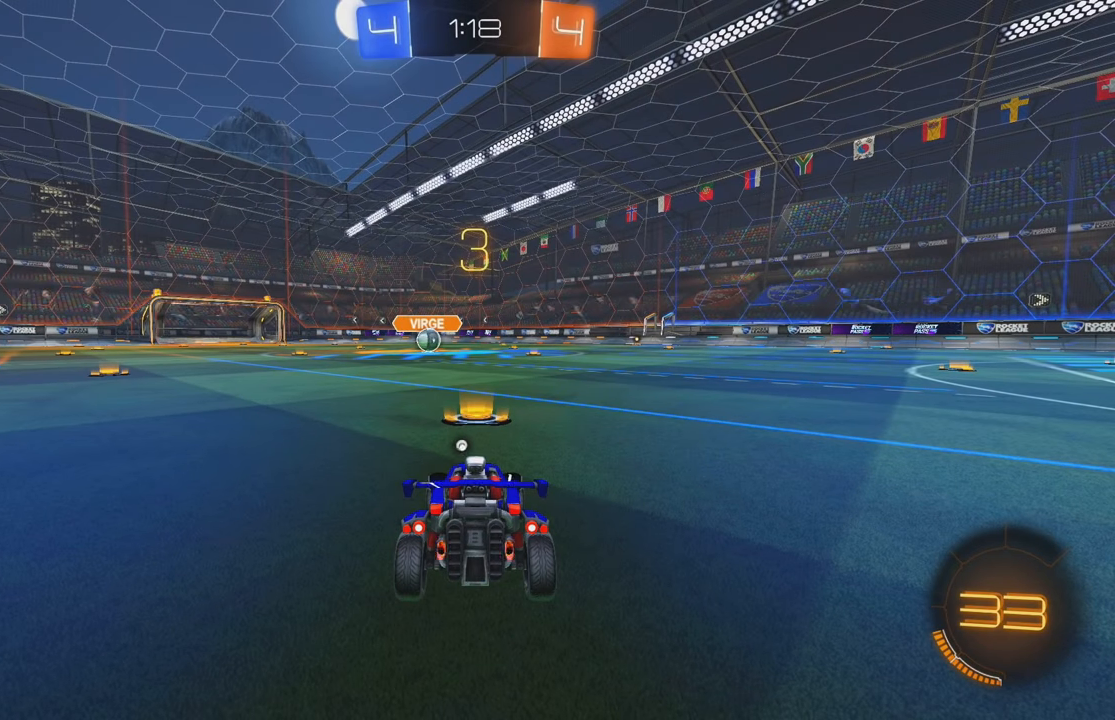
{"buttons": [], "left_stick": "center", "events": [[16, "A", "up"], [50, "A", "down"], [166, "A", "up"]]}
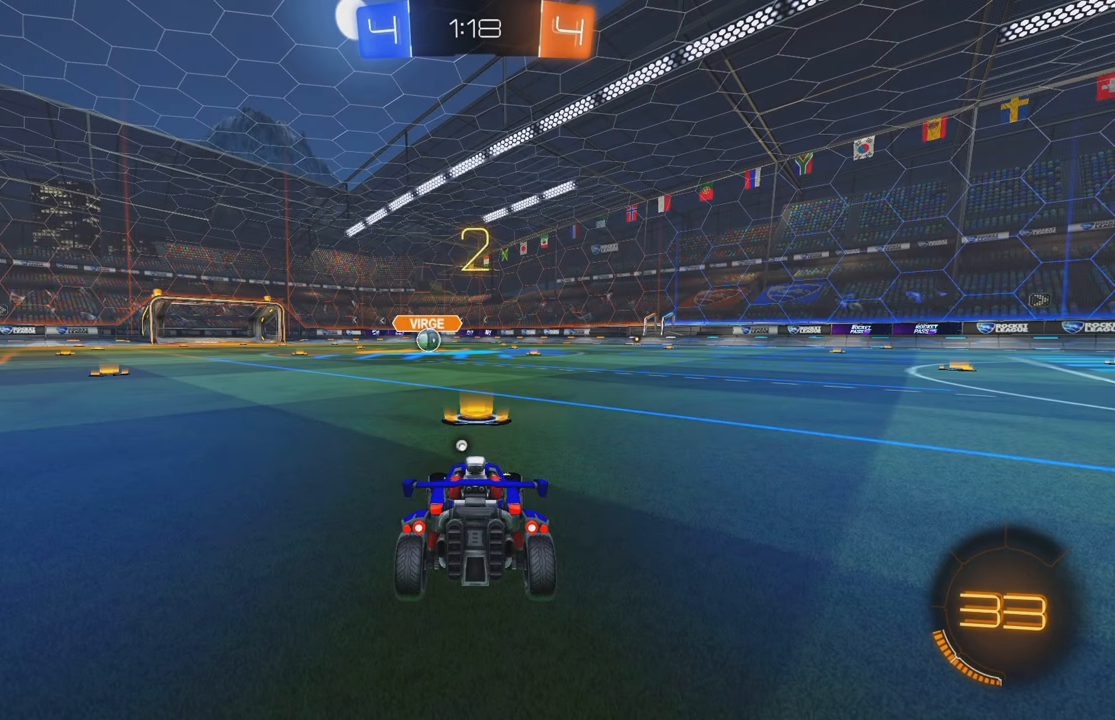
{"buttons": ["R2"], "left_stick": "center", "events": [[250, "Y", "down"], [266, "R2", "down"], [316, "Y", "up"], [400, "Y", "down"], [483, "Y", "up"]]}
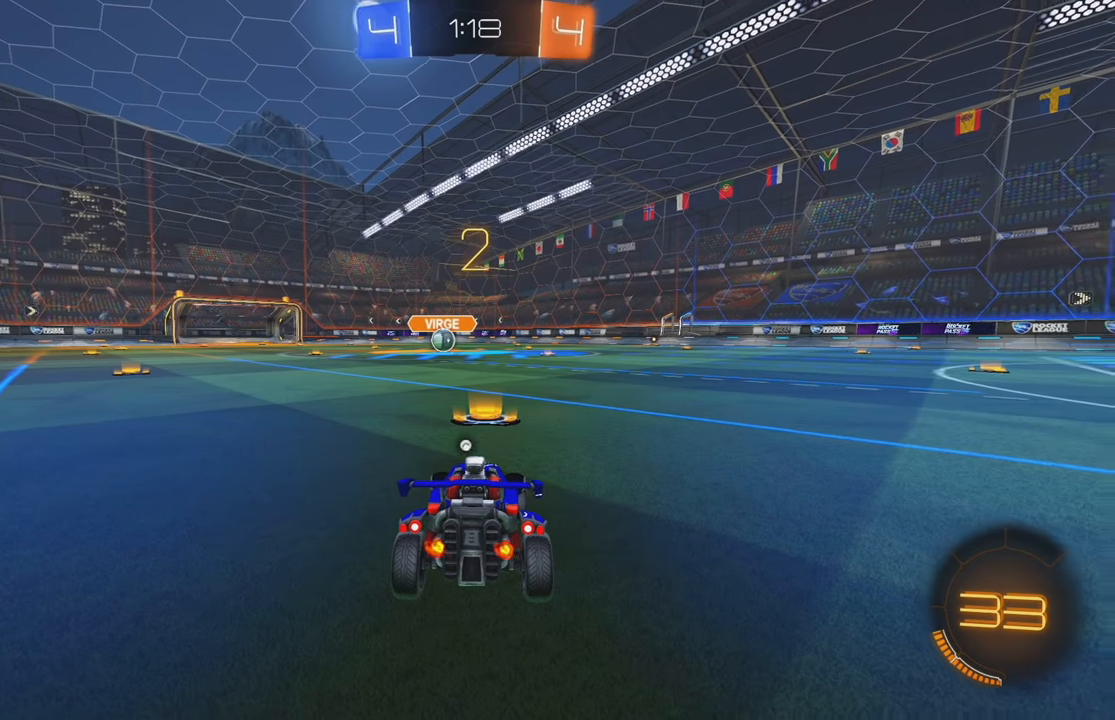
{"buttons": ["Y", "R2"], "left_stick": "center", "events": [[66, "Y", "down"], [116, "Y", "up"], [183, "Y", "down"], [266, "Y", "up"], [316, "Y", "down"], [400, "Y", "up"], [466, "Y", "down"]]}
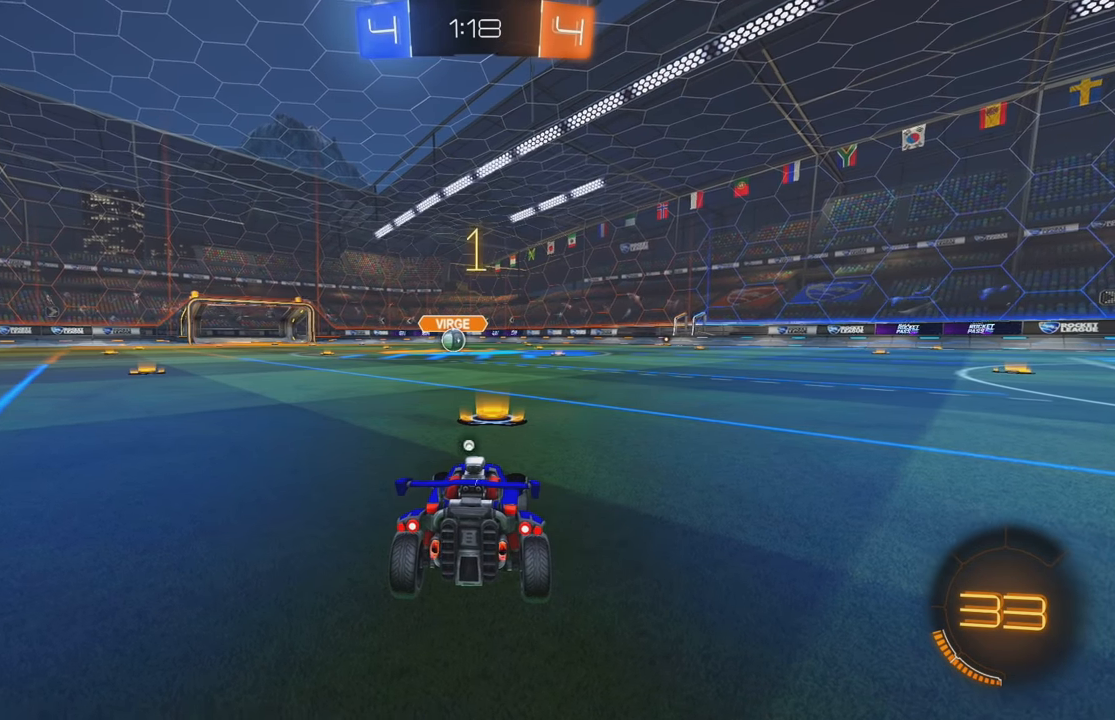
{"buttons": ["B", "R2"], "left_stick": "center", "events": [[33, "Y", "up"], [100, "Y", "down"], [150, "Y", "up"], [233, "B", "down"], [233, "Y", "down"], [283, "Y", "up"], [416, "Y", "down"], [500, "Y", "up"]]}
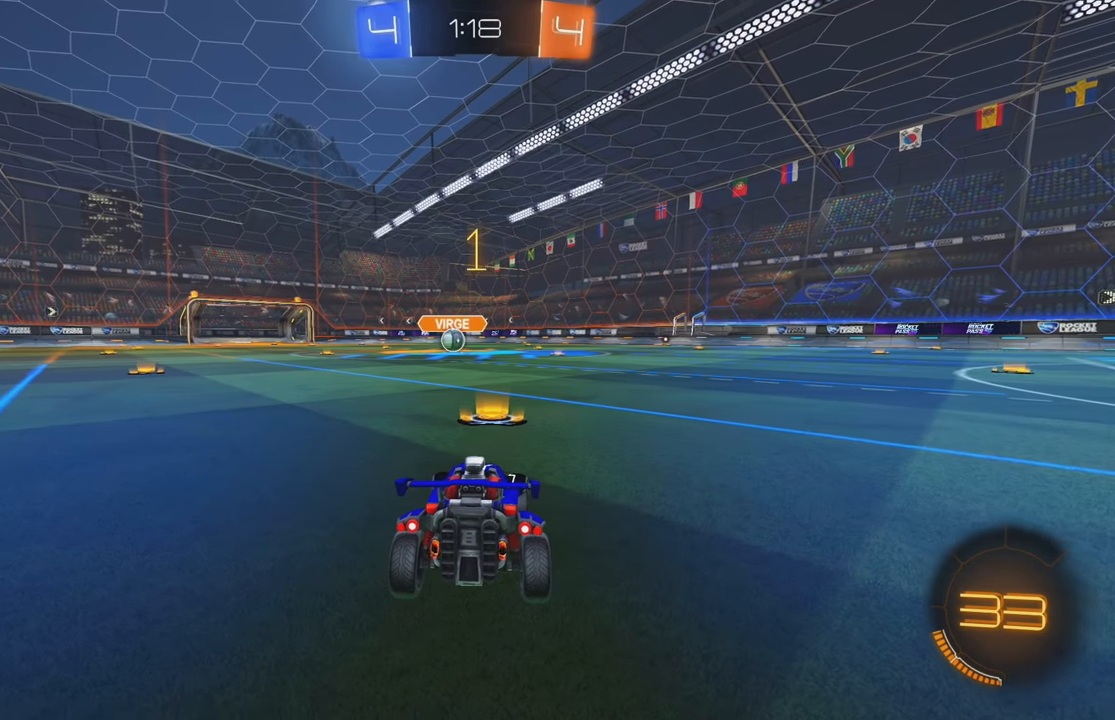
{"buttons": ["B", "R2"], "left_stick": "center", "events": []}
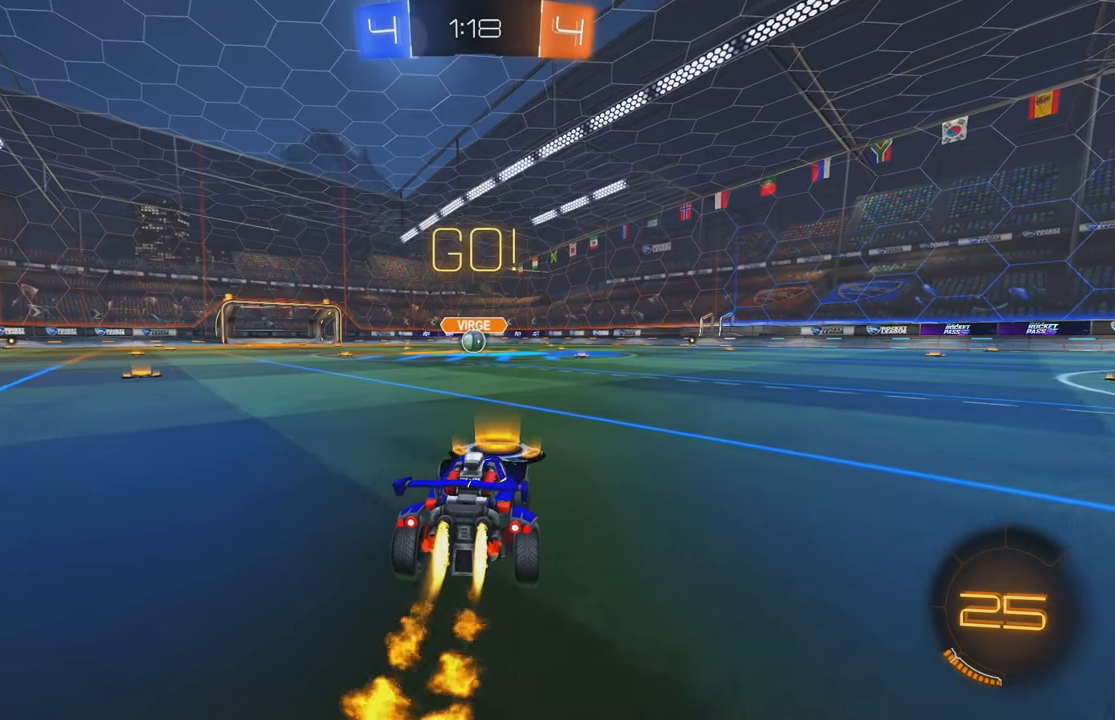
{"buttons": ["R2"], "left_stick": "center", "events": [[100, "left_stick", "up"], [116, "A", "down"], [200, "A", "up"], [250, "A", "down"], [383, "A", "up"], [400, "B", "up"], [483, "left_stick", "center"]]}
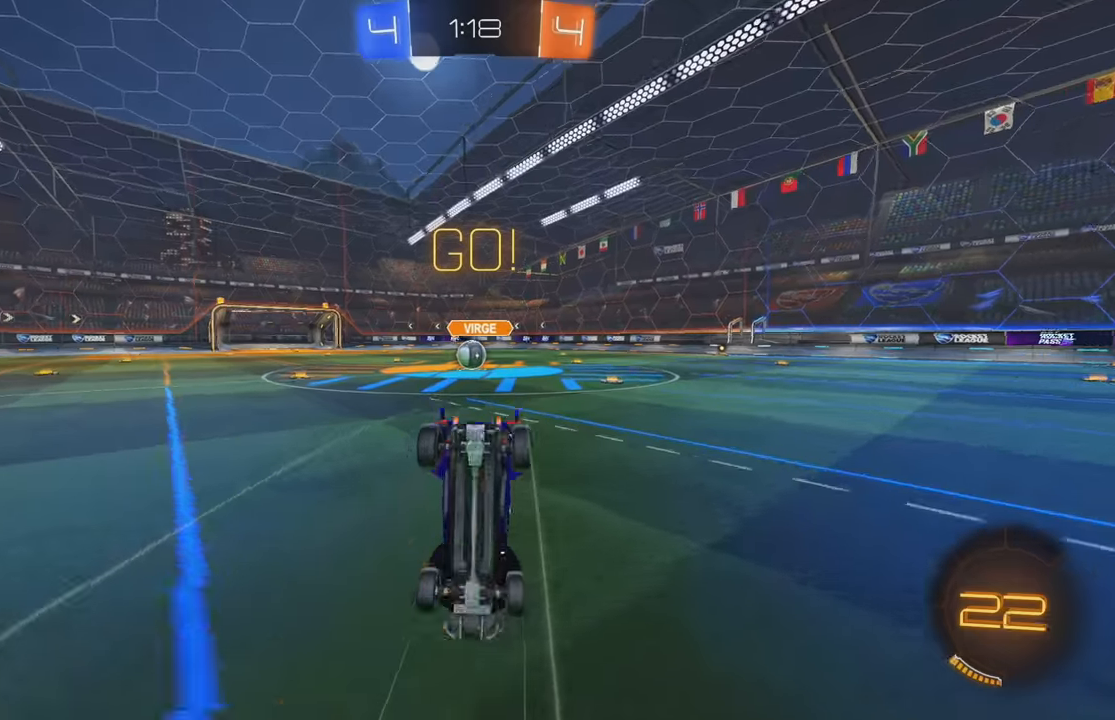
{"buttons": ["L2"], "left_stick": "left", "events": [[67, "R2", "up"], [333, "L2", "down"], [417, "left_stick", "left"]]}
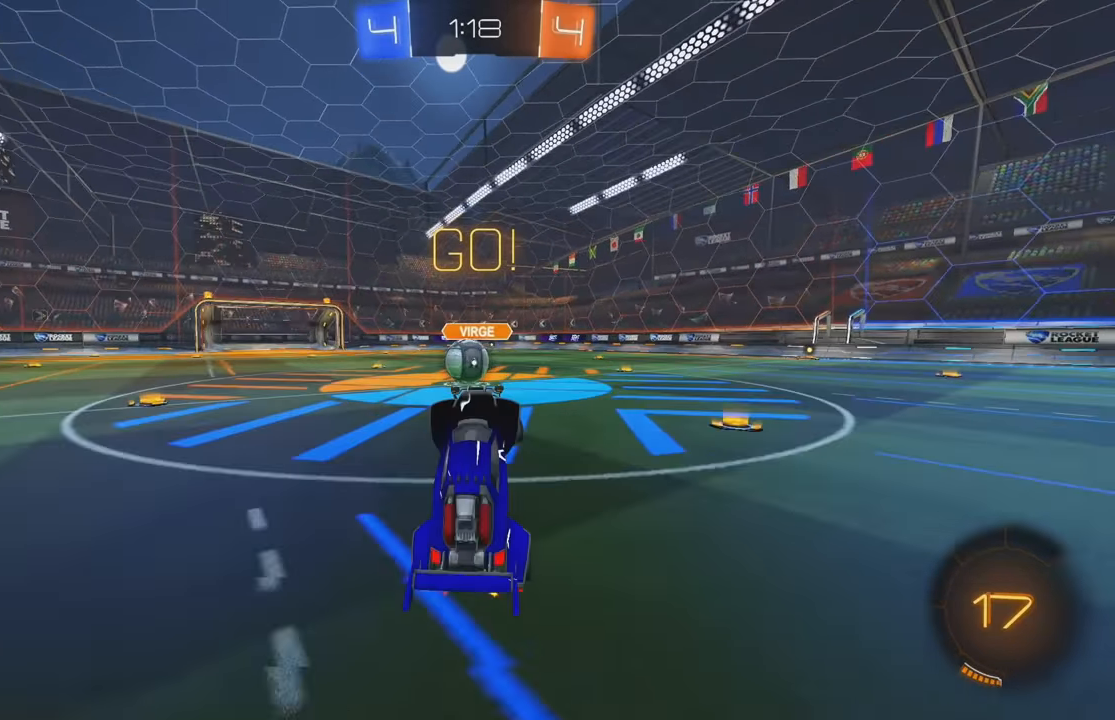
{"buttons": ["R2"], "left_stick": "center", "events": [[267, "R2", "down"], [267, "left_stick", "down-left"], [350, "L2", "up"], [367, "left_stick", "center"], [400, "A", "down"], [467, "A", "up"]]}
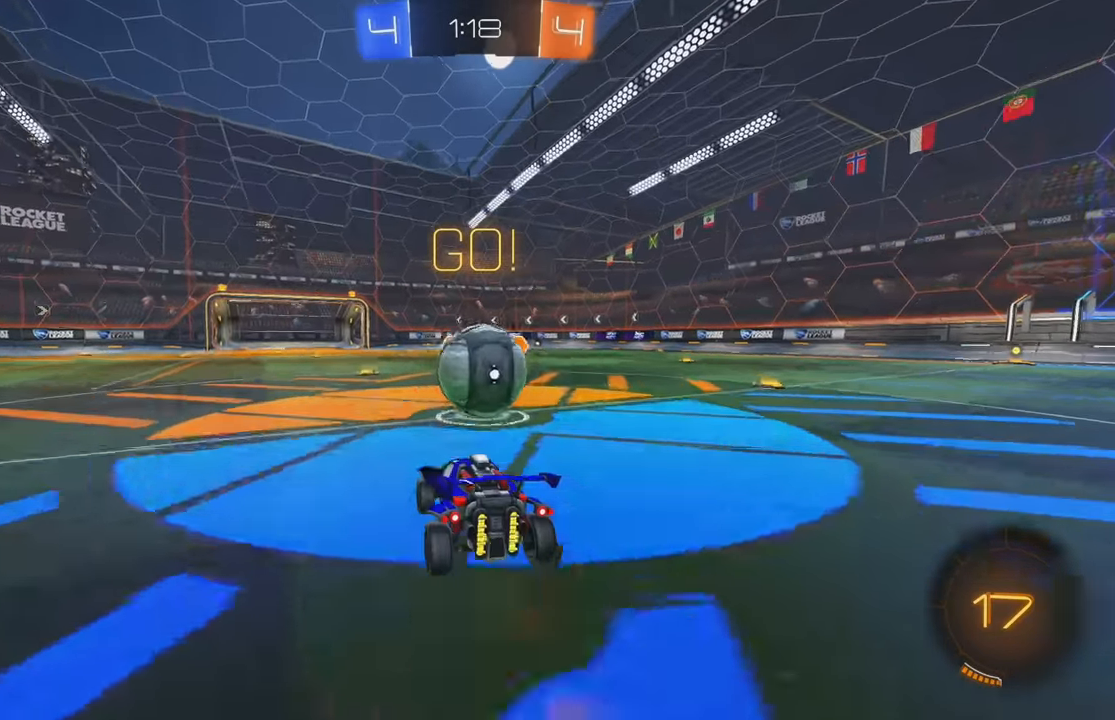
{"buttons": ["L1", "R2"], "left_stick": "right", "events": [[33, "left_stick", "right"], [83, "L1", "down"], [200, "A", "down"], [283, "A", "up"]]}
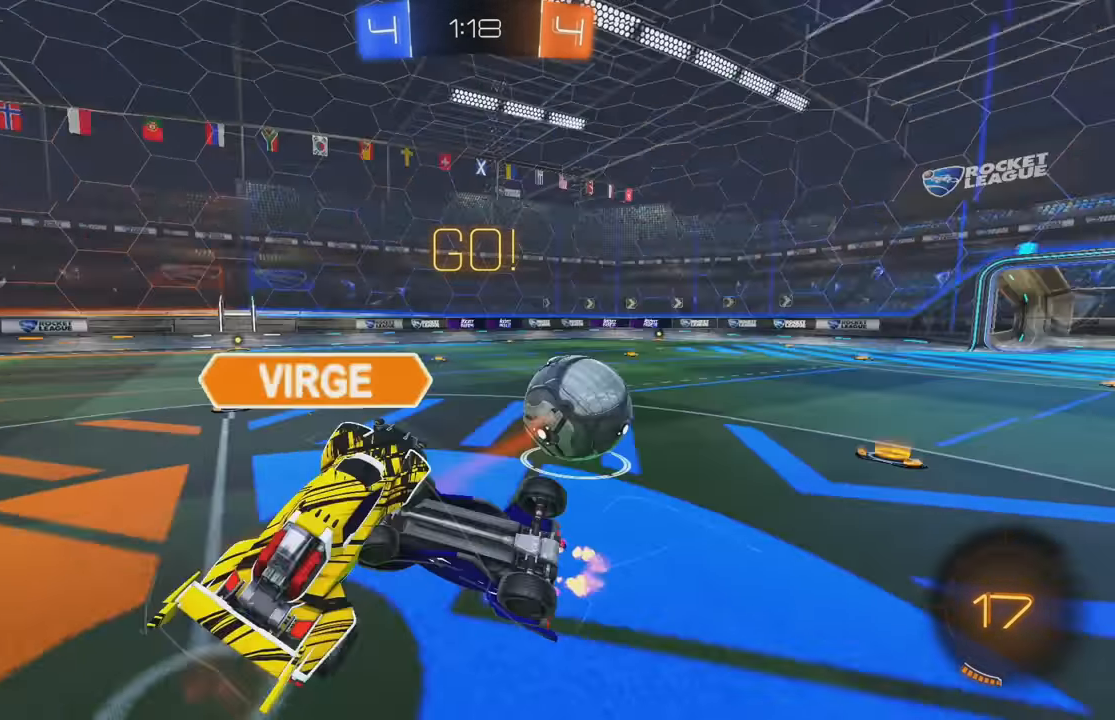
{"buttons": ["R2"], "left_stick": "right", "events": [[83, "left_stick", "up-right"], [400, "L1", "up"], [417, "left_stick", "right"]]}
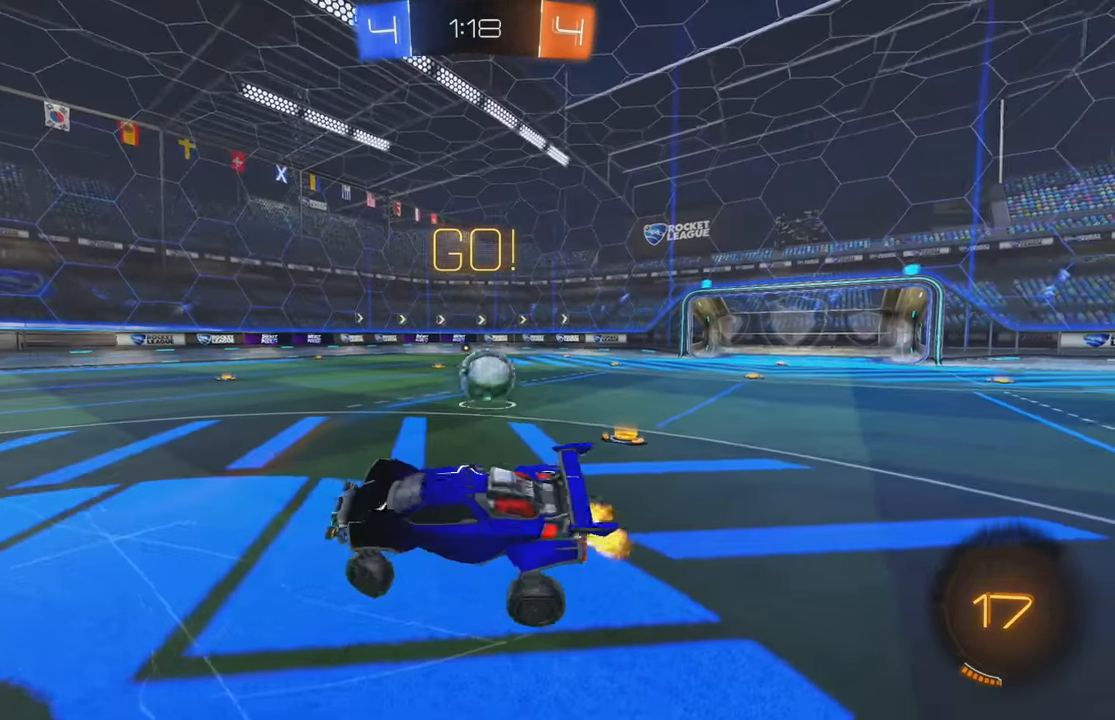
{"buttons": ["R2"], "left_stick": "right", "events": []}
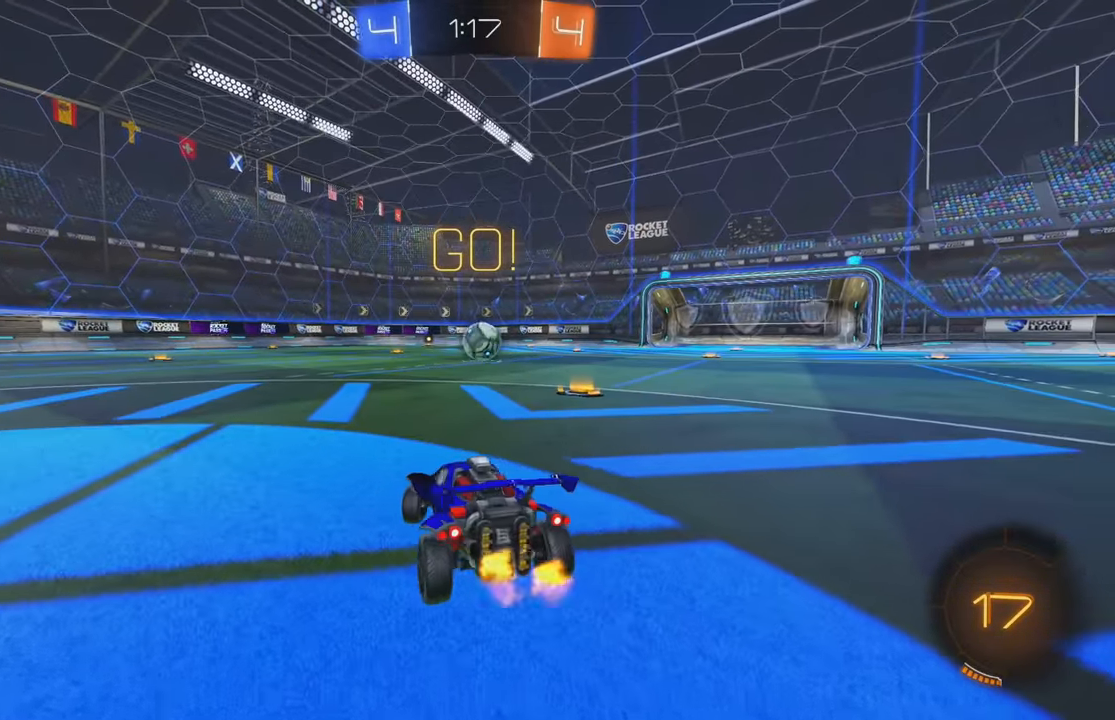
{"buttons": ["B", "R2"], "left_stick": "center", "events": [[183, "B", "down"], [267, "left_stick", "center"]]}
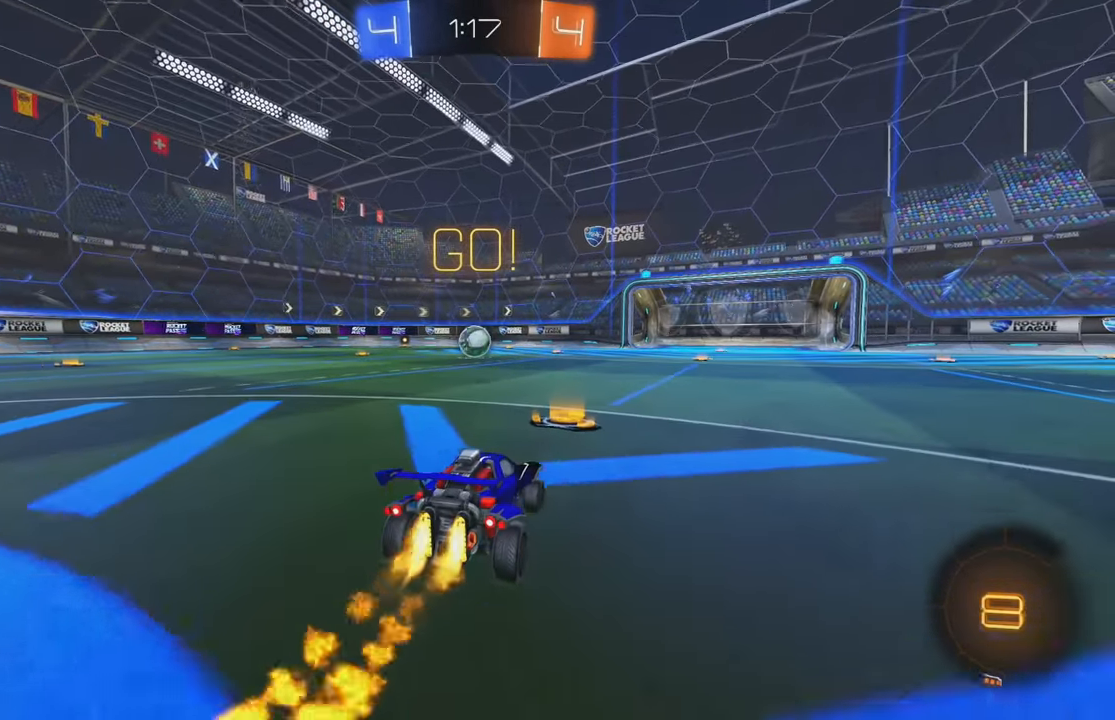
{"buttons": ["R2"], "left_stick": "center", "events": [[17, "left_stick", "up-left"], [67, "A", "down"], [67, "left_stick", "up"], [167, "A", "up"], [200, "A", "down"], [333, "A", "up"], [367, "B", "up"], [433, "left_stick", "center"]]}
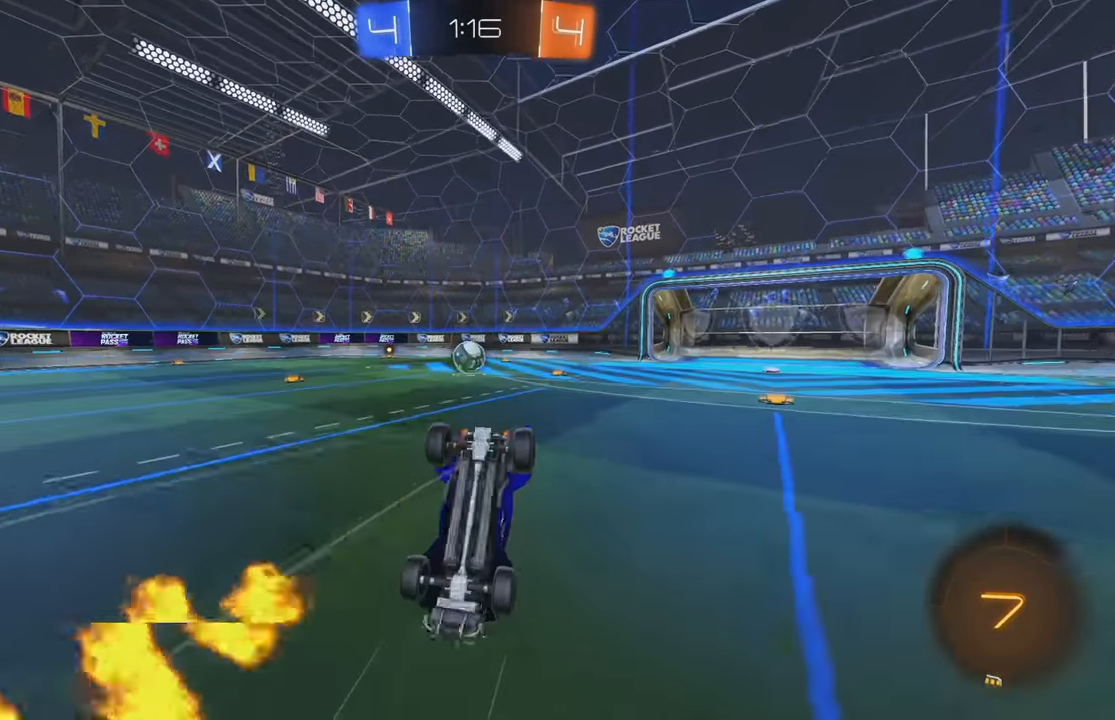
{"buttons": ["R2"], "left_stick": "center", "events": [[50, "R2", "up"], [67, "L2", "down"], [183, "L2", "up"], [217, "L2", "down"], [367, "L2", "up"], [450, "R2", "down"]]}
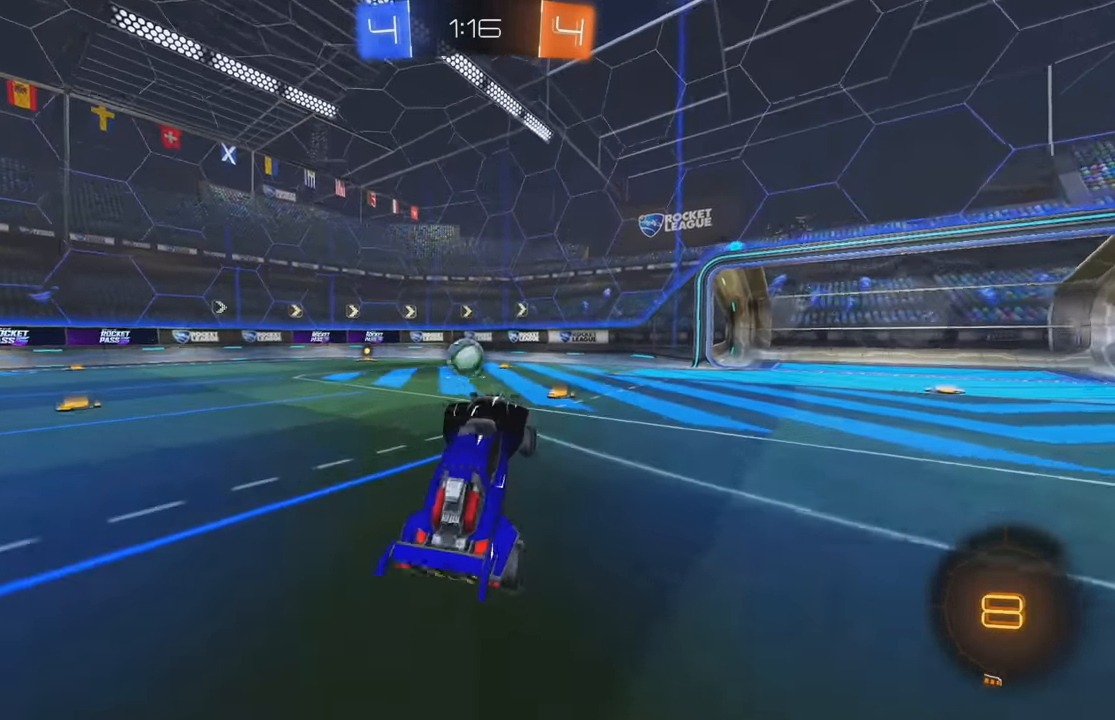
{"buttons": ["B", "R2"], "left_stick": "center", "events": [[83, "left_stick", "left"], [200, "B", "down"], [283, "left_stick", "center"]]}
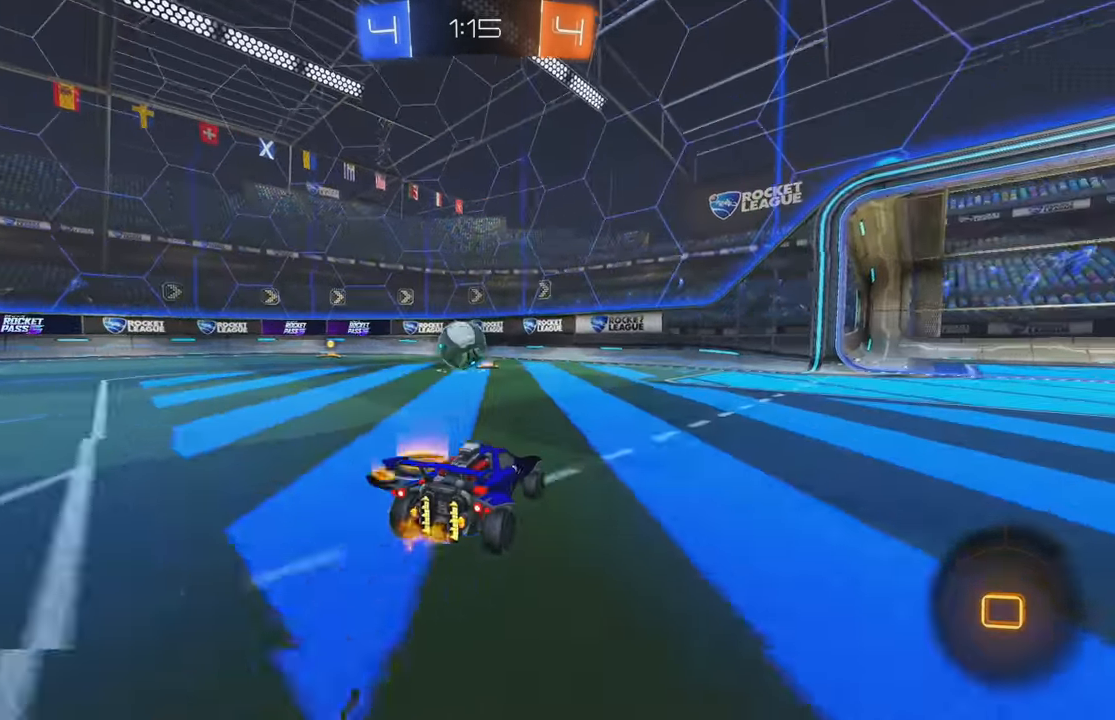
{"buttons": ["R2"], "left_stick": "left", "events": [[17, "left_stick", "left"], [150, "left_stick", "center"], [333, "B", "up"], [467, "left_stick", "left"]]}
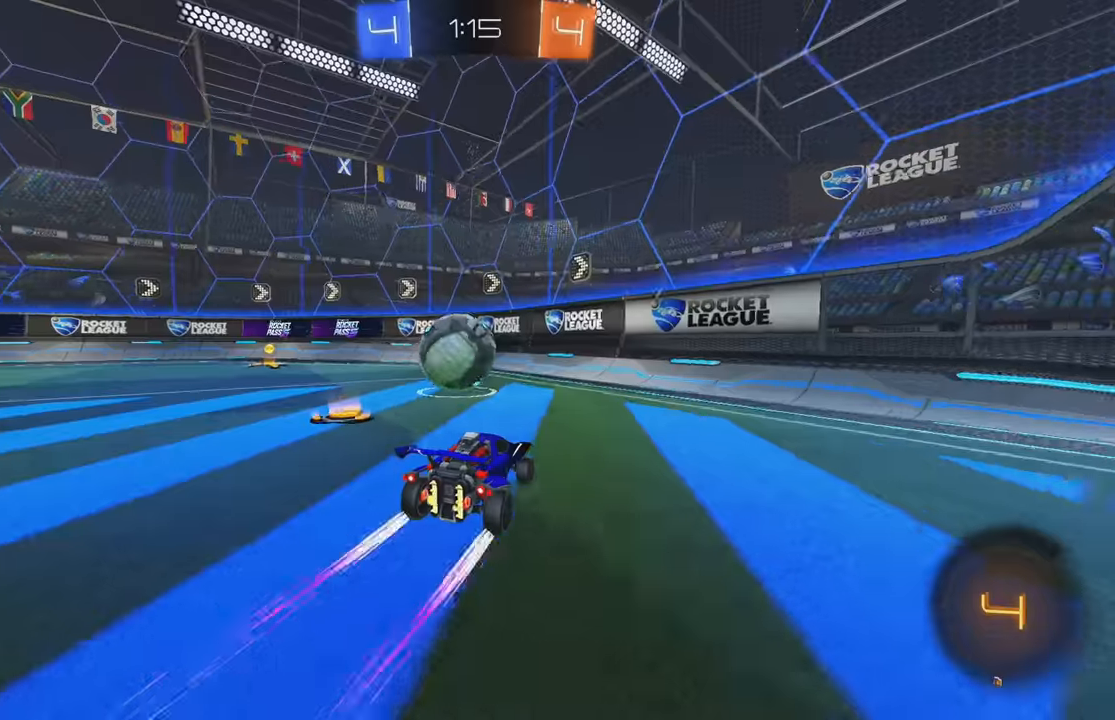
{"buttons": ["X", "R2"], "left_stick": "left", "events": [[17, "L1", "down"], [17, "Y", "down"], [84, "Y", "up"], [117, "L1", "up"], [167, "B", "down"], [334, "B", "up"], [367, "L1", "down"], [467, "L1", "up"], [467, "X", "down"]]}
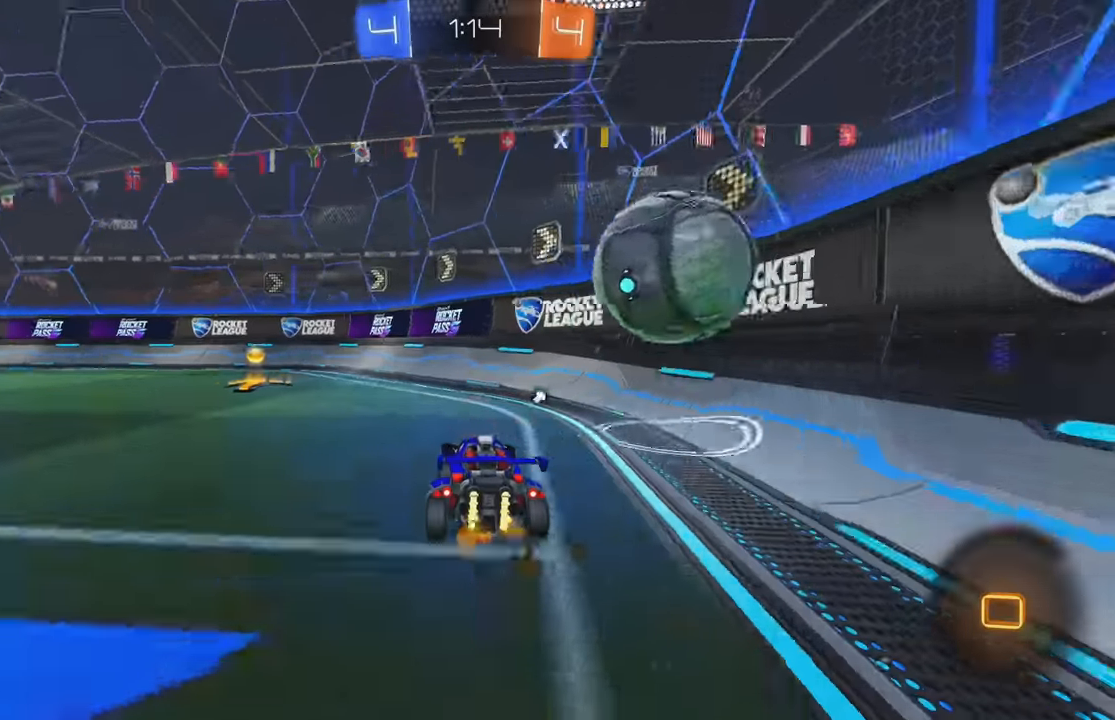
{"buttons": ["B", "R2"], "left_stick": "right", "events": [[17, "X", "up"], [384, "B", "down"], [400, "left_stick", "right"]]}
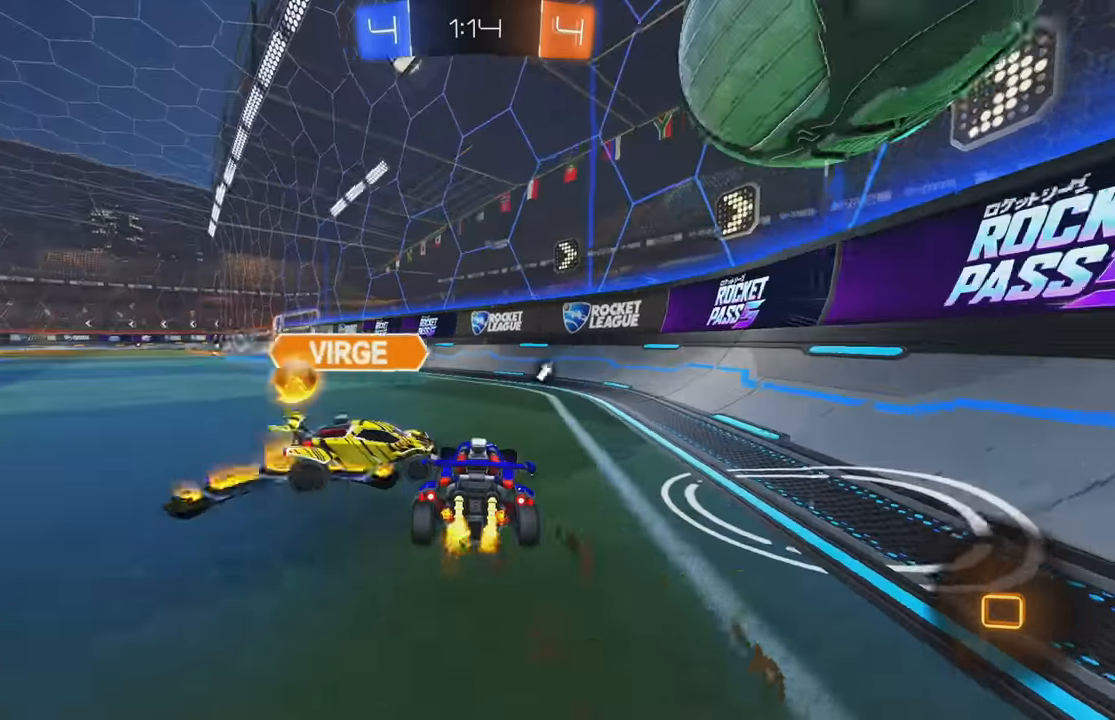
{"buttons": ["R2"], "left_stick": "left", "events": [[67, "B", "up"], [67, "left_stick", "center"], [167, "left_stick", "left"]]}
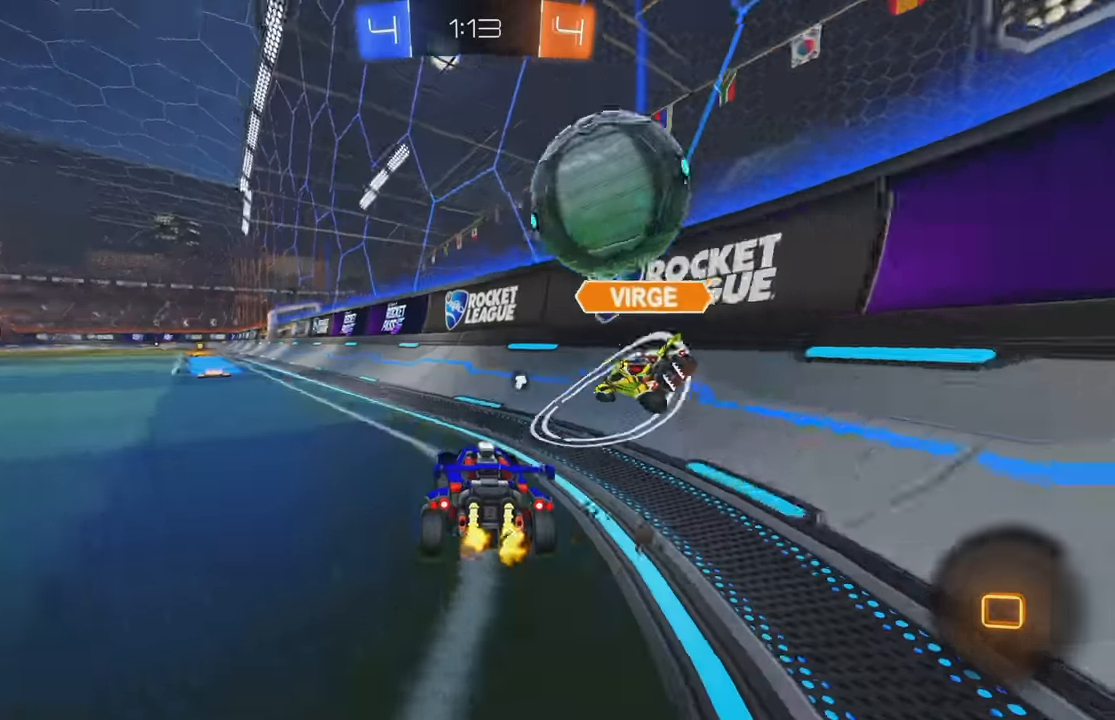
{"buttons": ["R2"], "left_stick": "center", "events": [[350, "left_stick", "center"], [367, "A", "down"], [450, "A", "up"]]}
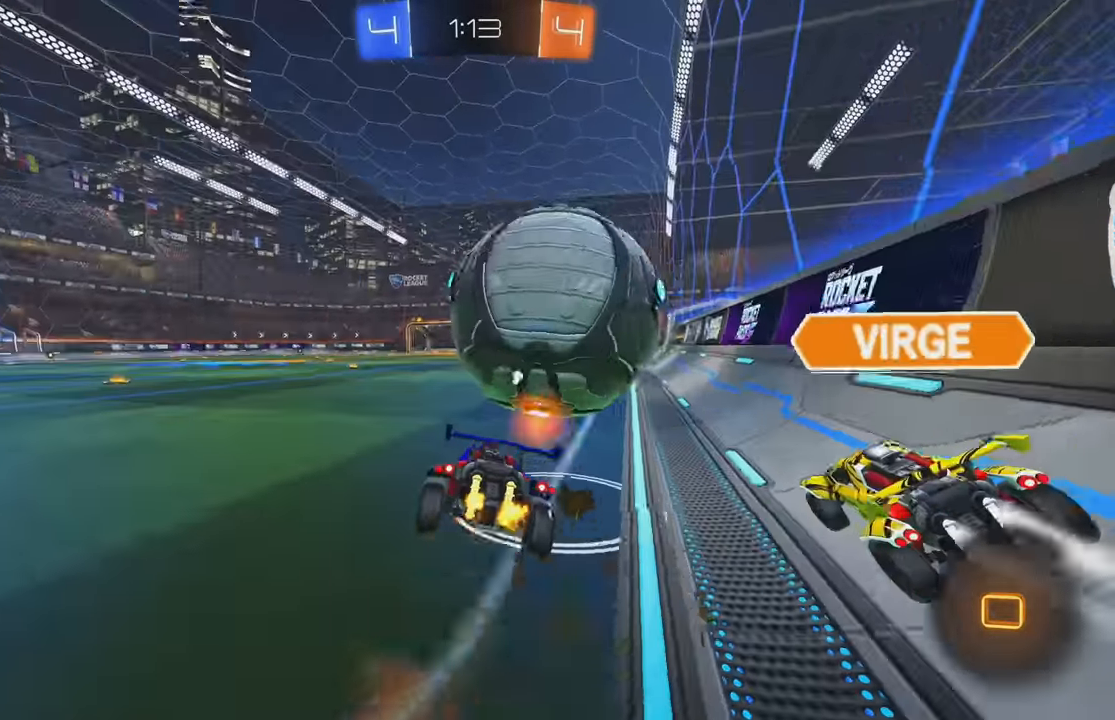
{"buttons": ["L1", "R2"], "left_stick": "up-right", "events": [[100, "left_stick", "down-right"], [250, "L1", "down"], [267, "A", "down"], [284, "left_stick", "up-right"], [400, "A", "up"]]}